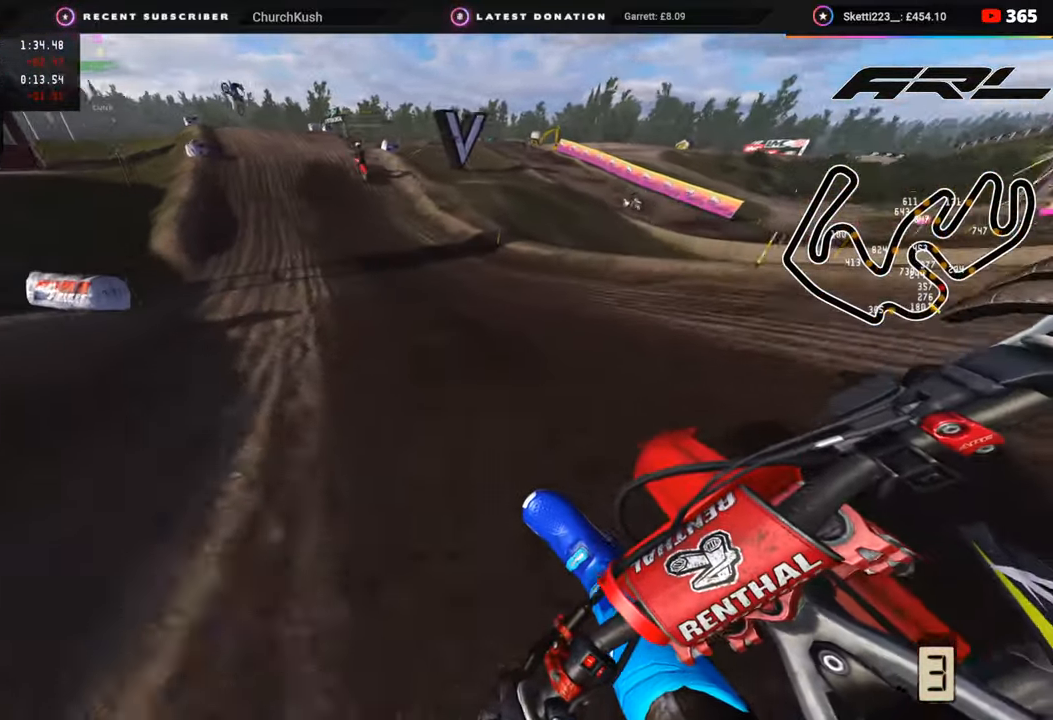
Gameplay with a controller (PlayStation layout); each line is a JSON object with the inputs held at the frame after it. "events" lists button and stick changes between this image and that frame as [ms after this image, input, new state], when the widget could be followed in between.
{"buttons": ["R2"], "left_stick": "center", "right_stick": "right", "events": [[50, "left_stick", "center"], [167, "R3", "up"], [350, "left_stick", "left"], [483, "left_stick", "center"]]}
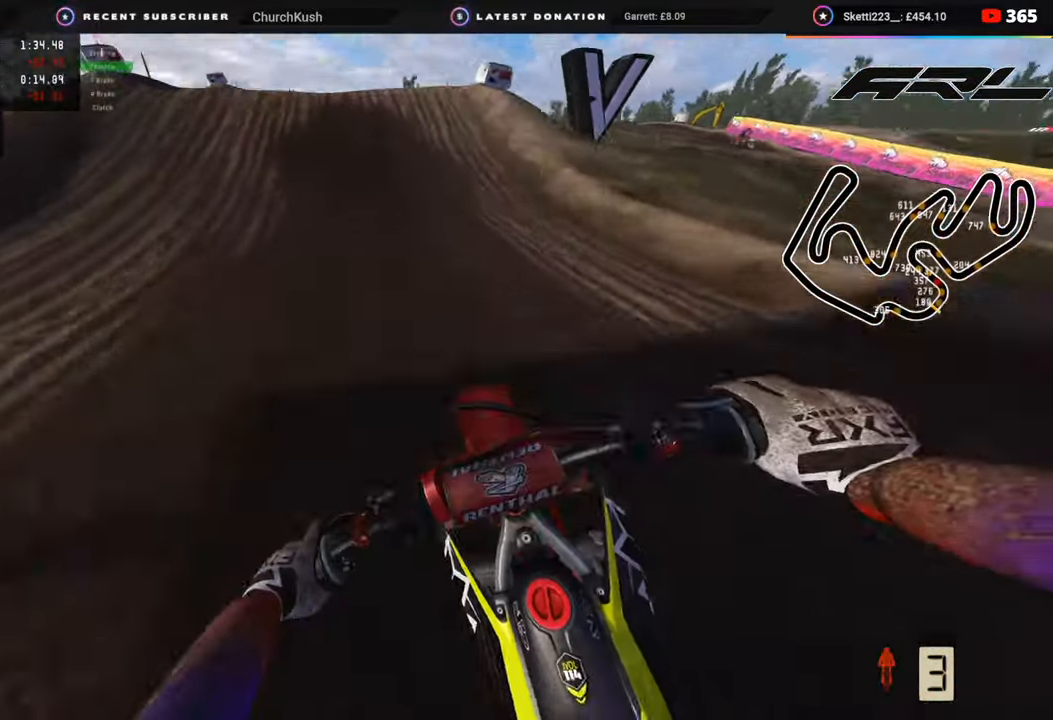
{"buttons": ["R3"], "left_stick": "center", "right_stick": "center", "events": [[167, "right_stick", "up"], [333, "R3", "down"], [417, "left_stick", "right"], [450, "right_stick", "center"], [483, "R2", "up"], [500, "left_stick", "center"]]}
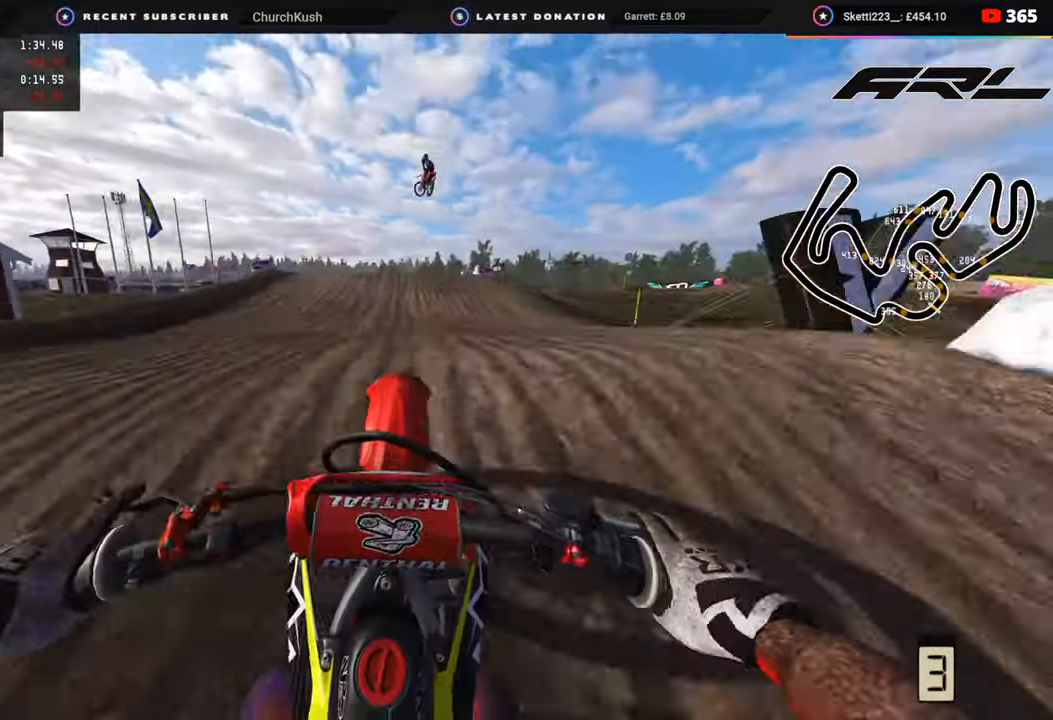
{"buttons": [], "left_stick": "center", "right_stick": "down-right", "events": [[50, "R2", "down"], [83, "R3", "up"], [117, "R2", "up"], [417, "right_stick", "down"], [483, "right_stick", "down-right"]]}
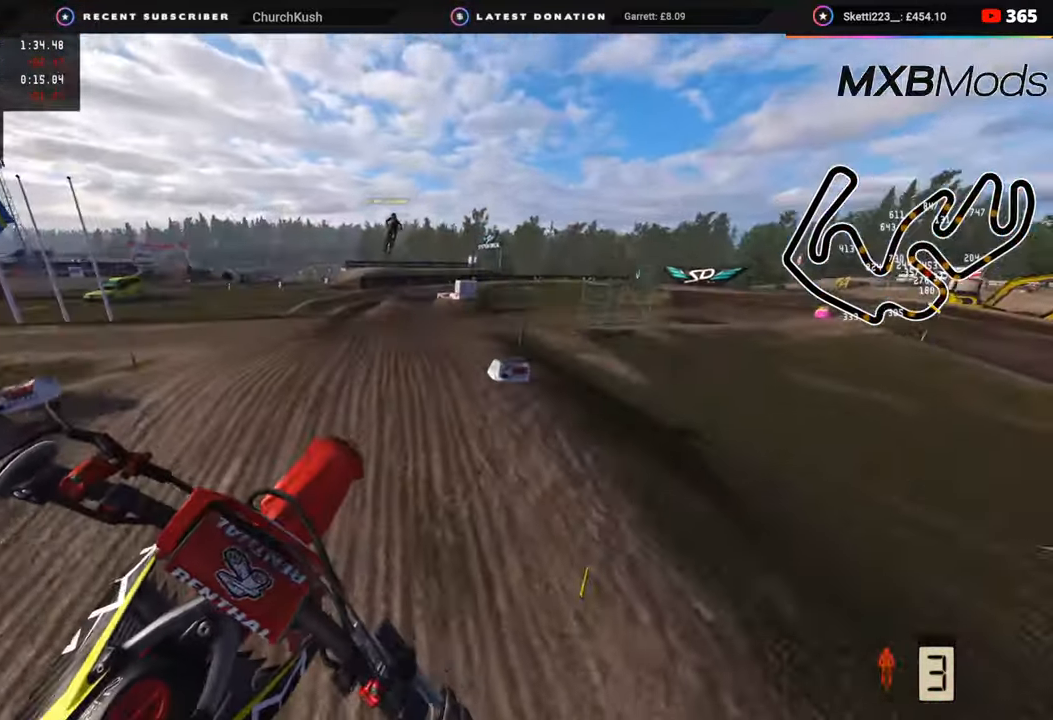
{"buttons": ["SQUARE"], "left_stick": "up", "right_stick": "down-right", "events": [[33, "R2", "down"], [350, "left_stick", "up"], [450, "R2", "up"], [500, "SQUARE", "down"]]}
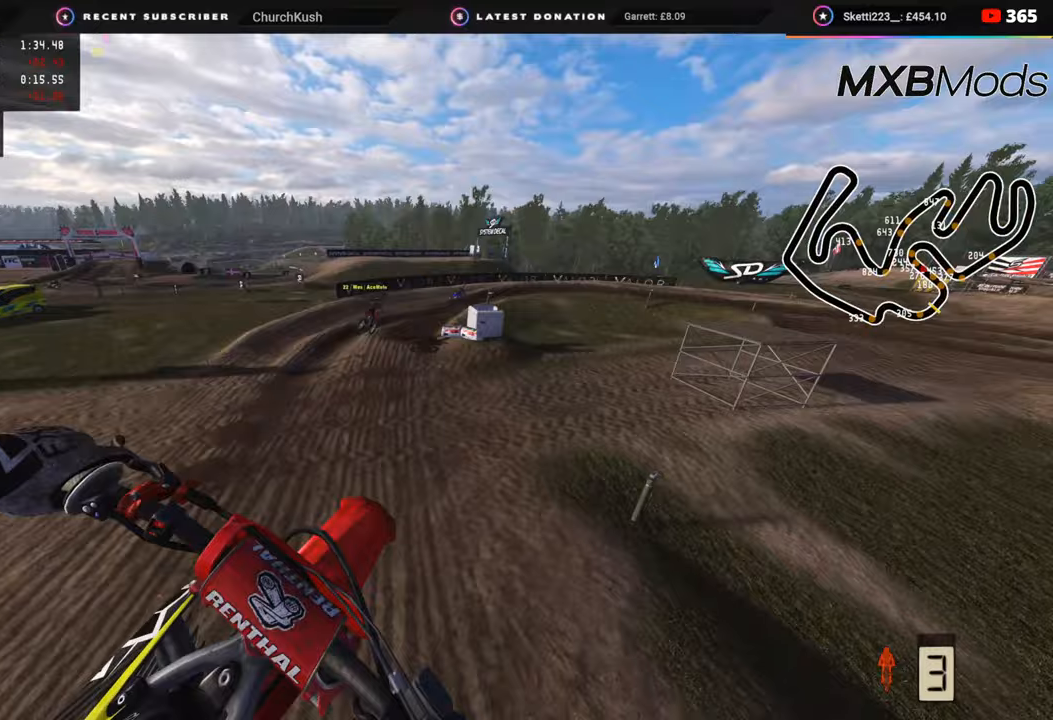
{"buttons": ["R2"], "left_stick": "up-right", "right_stick": "down", "events": [[83, "SQUARE", "up"], [267, "right_stick", "down"], [317, "left_stick", "up-right"], [483, "R2", "down"]]}
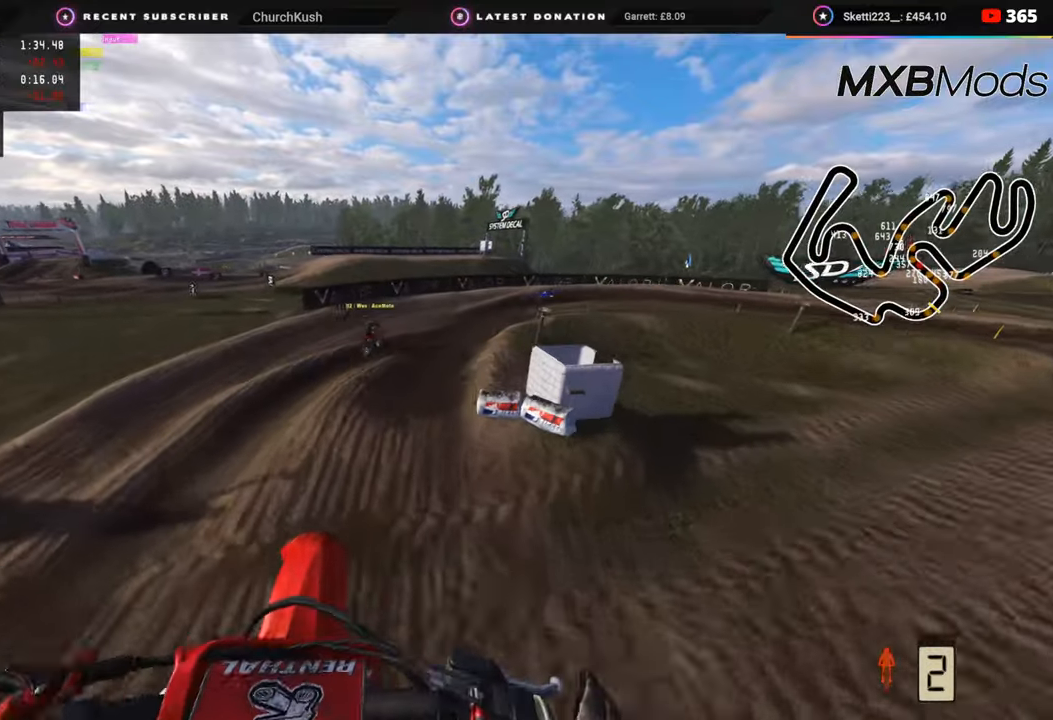
{"buttons": ["R2", "R3"], "left_stick": "up-right", "right_stick": "up", "events": [[33, "right_stick", "center"], [167, "R2", "up"], [283, "left_stick", "up"], [317, "R2", "down"], [400, "R3", "down"], [400, "right_stick", "up"], [433, "left_stick", "up-right"]]}
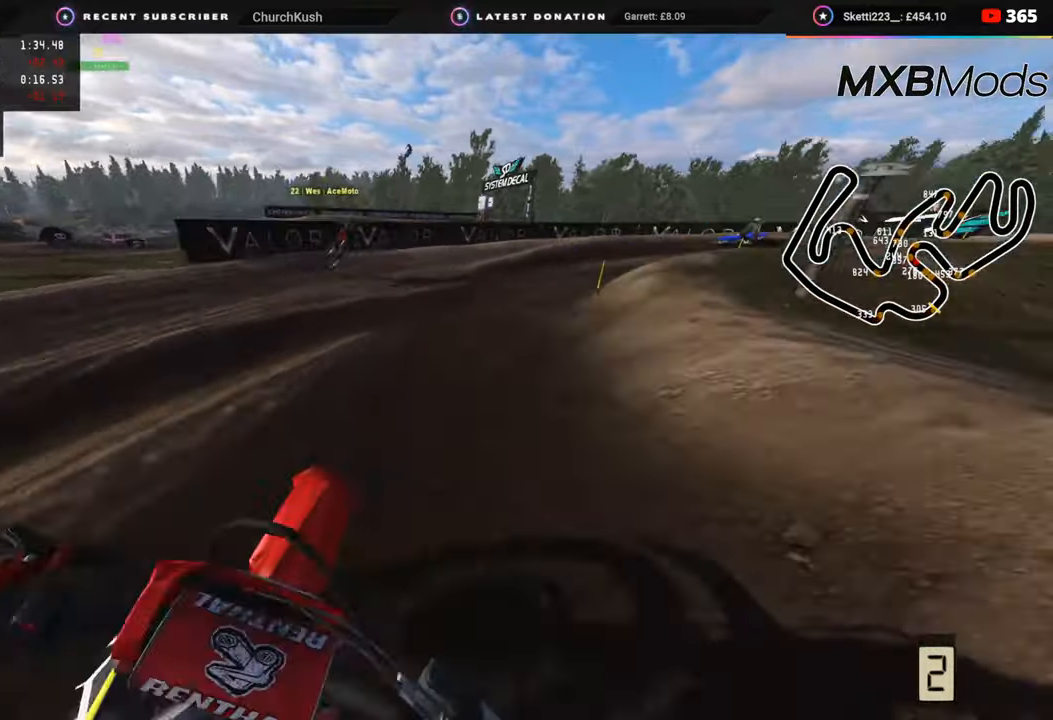
{"buttons": ["R3"], "left_stick": "up-right", "right_stick": "center", "events": [[317, "right_stick", "center"], [450, "R2", "up"]]}
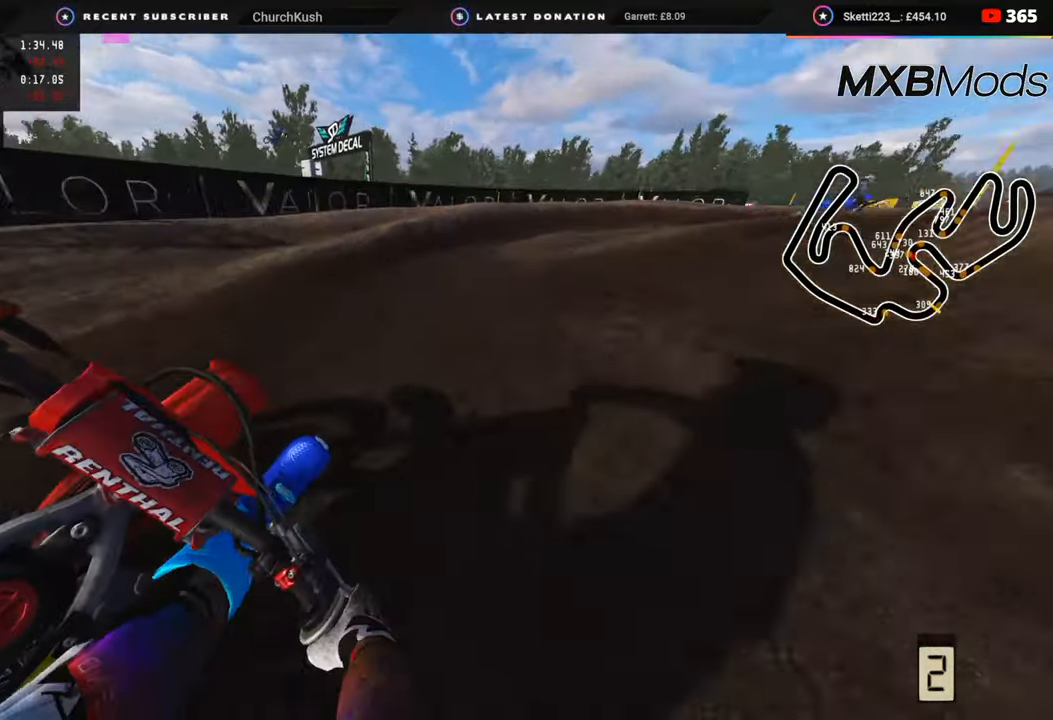
{"buttons": ["R2", "R3"], "left_stick": "up-right", "right_stick": "up", "events": [[100, "R2", "down"], [233, "R2", "up"], [317, "R2", "down"], [483, "right_stick", "up"]]}
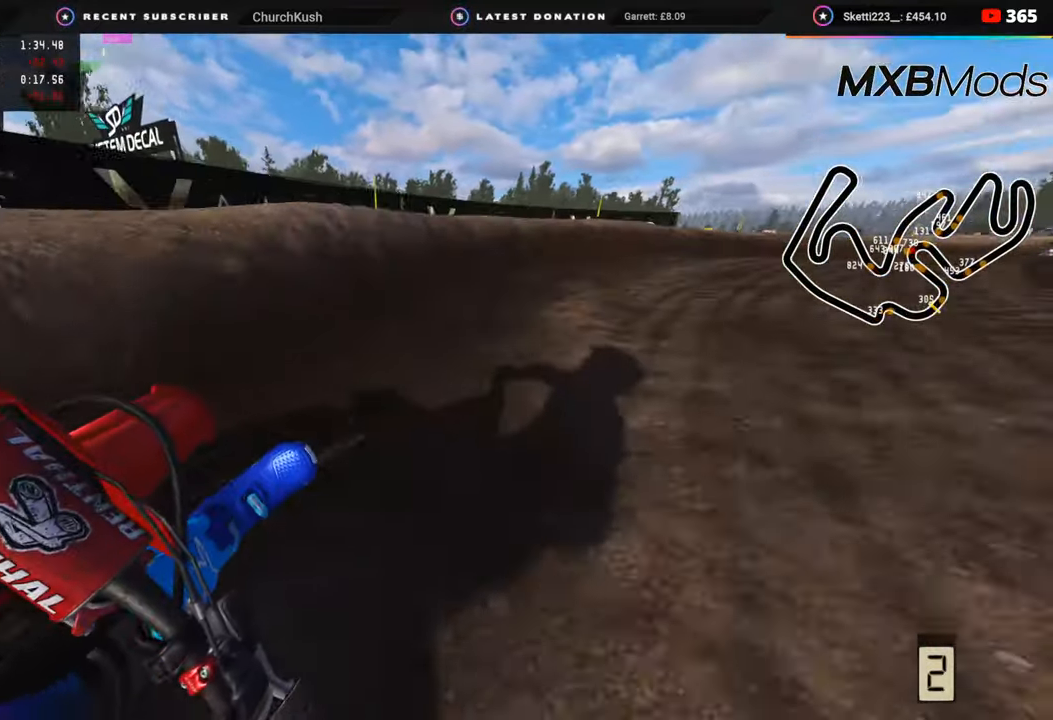
{"buttons": ["R2", "R3"], "left_stick": "up-right", "right_stick": "up-left", "events": [[250, "right_stick", "up-left"]]}
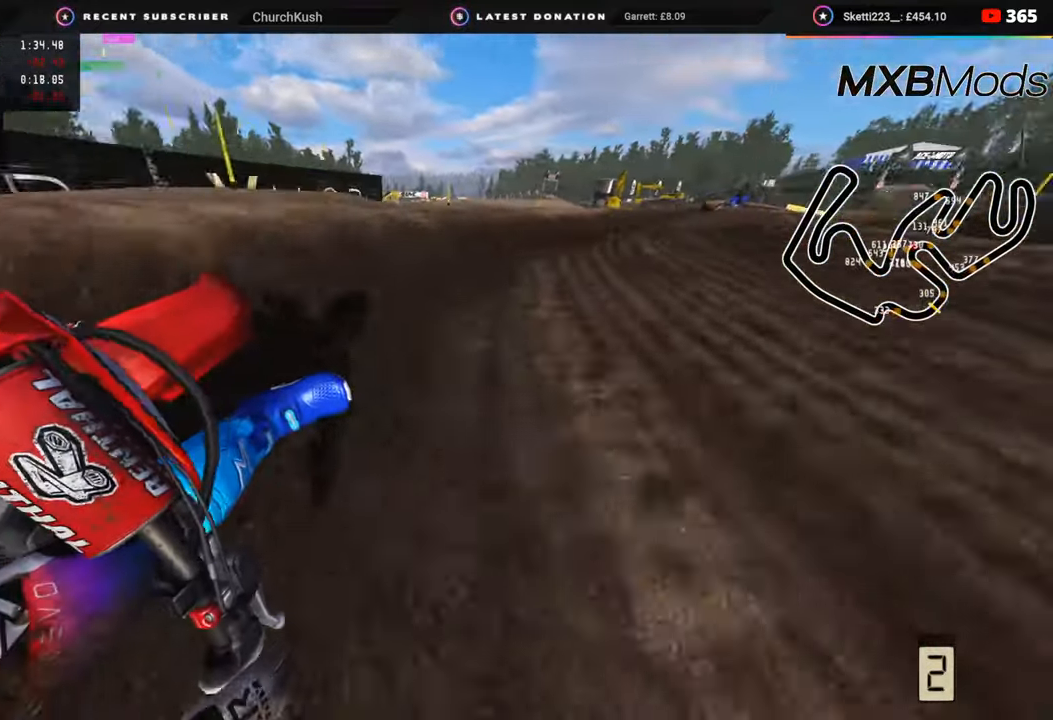
{"buttons": ["R2"], "left_stick": "up", "right_stick": "up", "events": [[367, "left_stick", "up"], [433, "right_stick", "up"], [467, "R3", "up"]]}
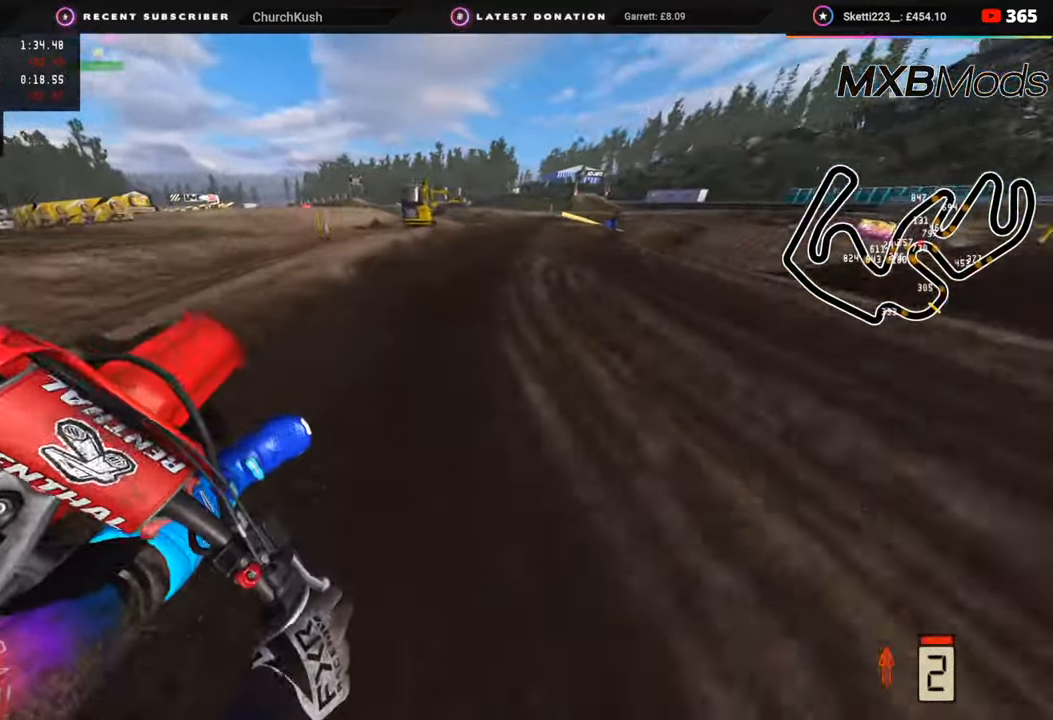
{"buttons": ["R2"], "left_stick": "up-right", "right_stick": "up-left", "events": [[17, "left_stick", "up-right"], [200, "right_stick", "up-left"]]}
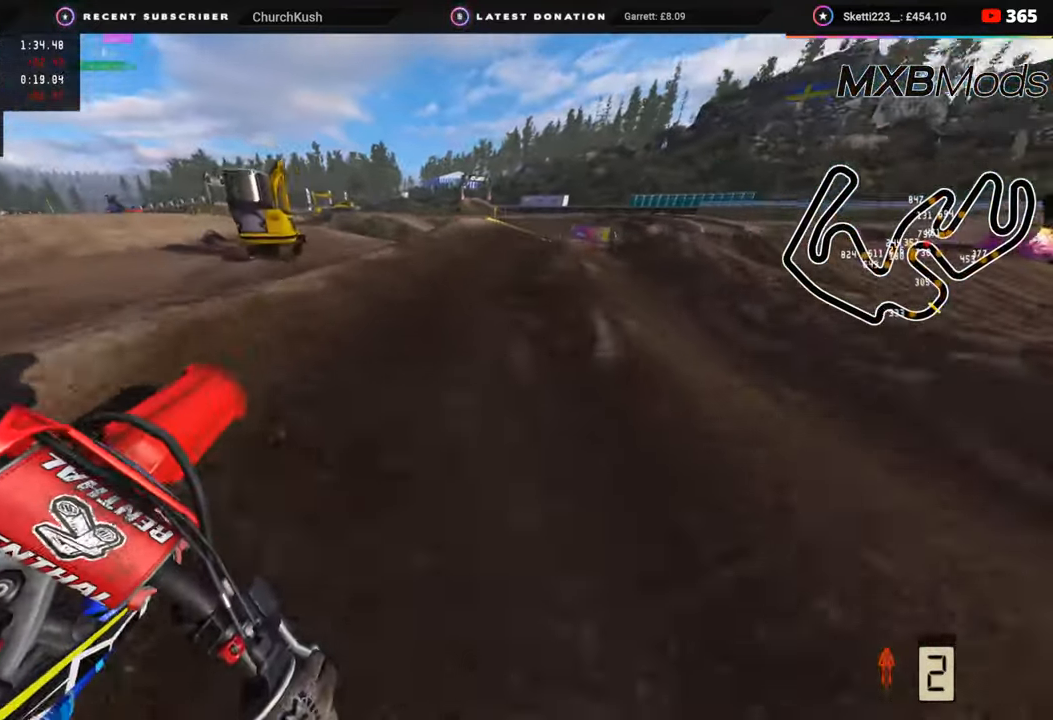
{"buttons": ["R2"], "left_stick": "up-right", "right_stick": "left", "events": [[83, "R2", "up"], [100, "right_stick", "left"], [200, "R2", "down"], [267, "R2", "up"], [333, "TRIANGLE", "down"], [367, "R2", "down"], [417, "TRIANGLE", "up"]]}
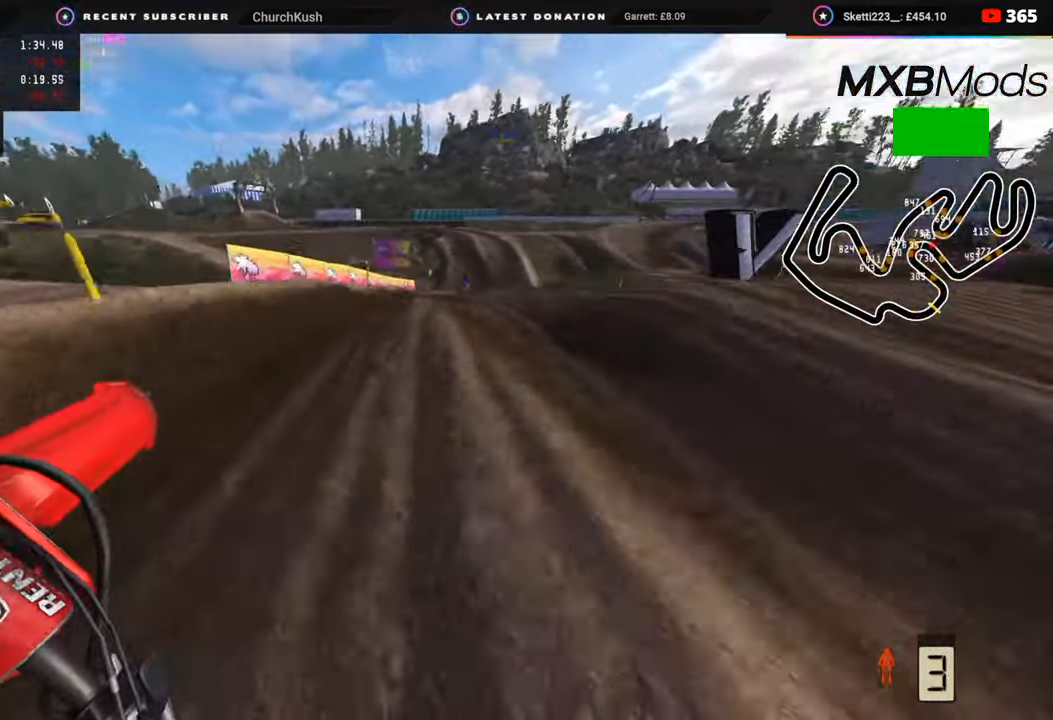
{"buttons": ["R2"], "left_stick": "up", "right_stick": "left", "events": [[483, "left_stick", "up"]]}
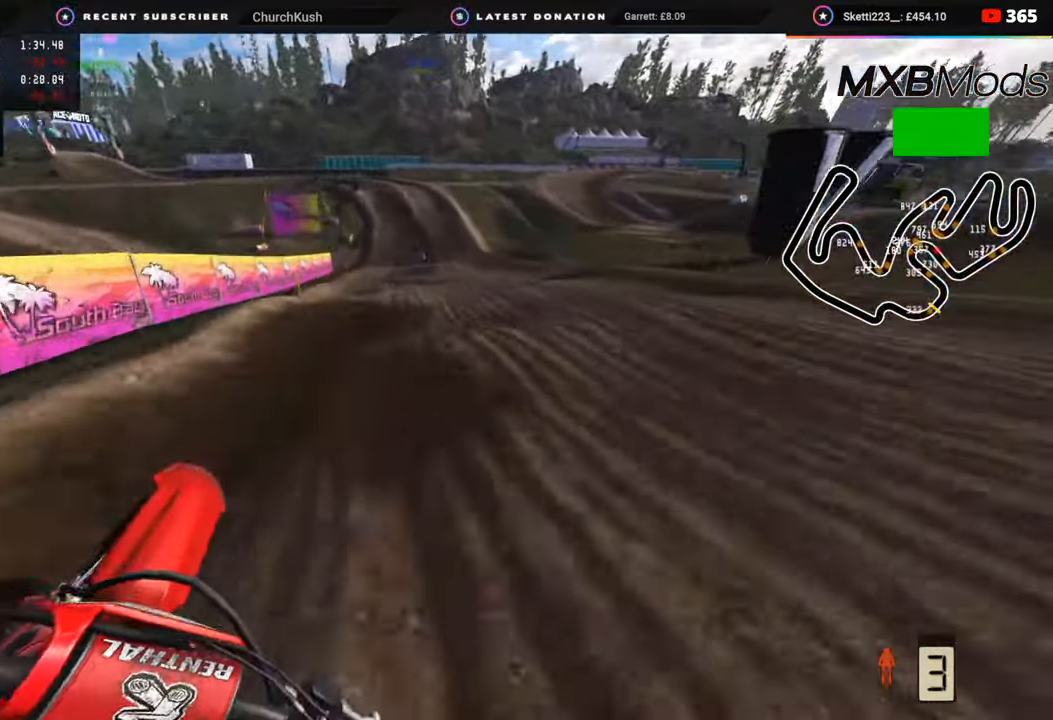
{"buttons": ["R2"], "left_stick": "center", "right_stick": "left", "events": [[433, "left_stick", "center"]]}
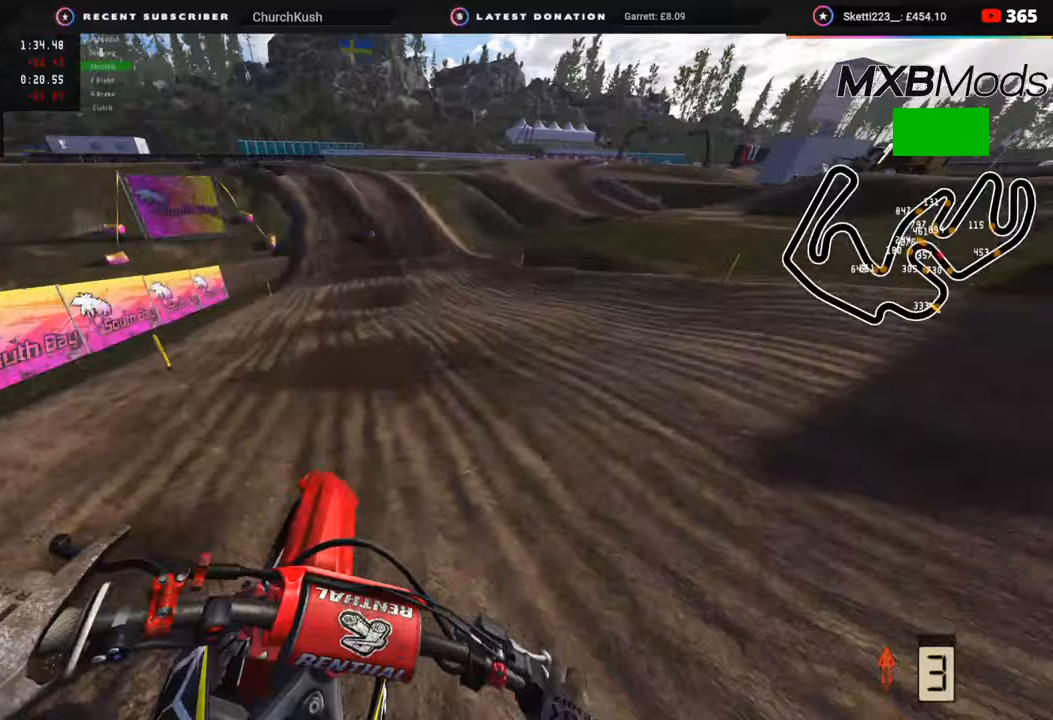
{"buttons": ["R2"], "left_stick": "center", "right_stick": "left", "events": []}
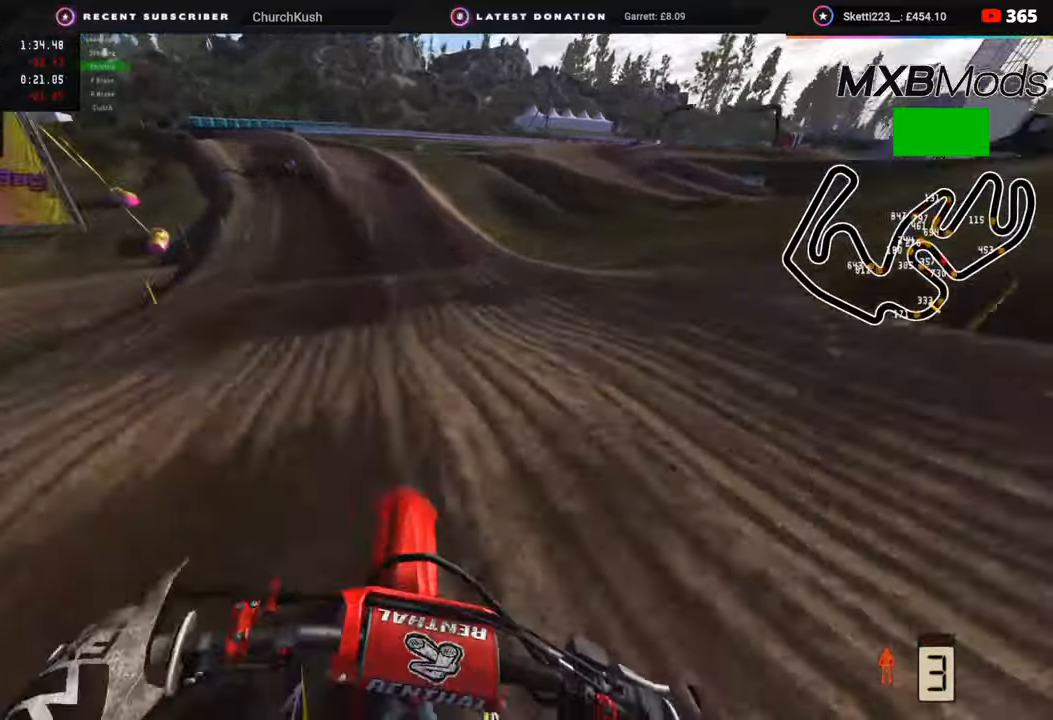
{"buttons": ["R2"], "left_stick": "down-left", "right_stick": "down-left", "events": [[100, "left_stick", "down"], [133, "right_stick", "down-left"], [350, "left_stick", "down-left"]]}
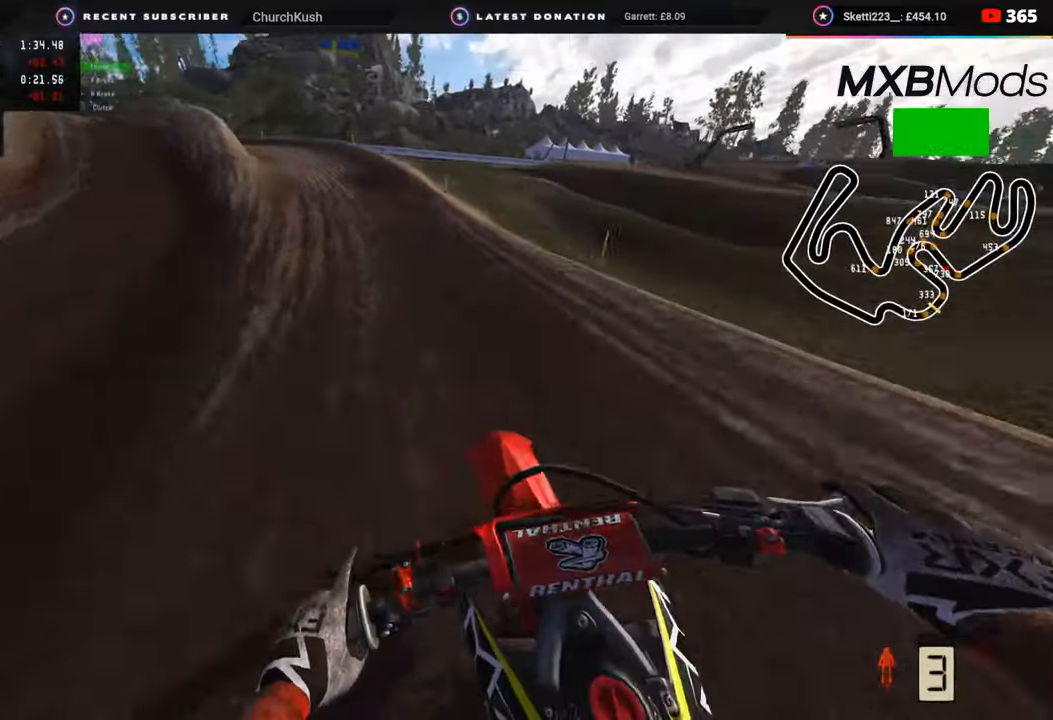
{"buttons": ["R2", "R3"], "left_stick": "down-left", "right_stick": "center", "events": [[50, "R3", "down"], [50, "right_stick", "left"], [200, "right_stick", "center"], [250, "L2", "down"], [350, "L2", "up"], [350, "R2", "up"], [500, "R2", "down"]]}
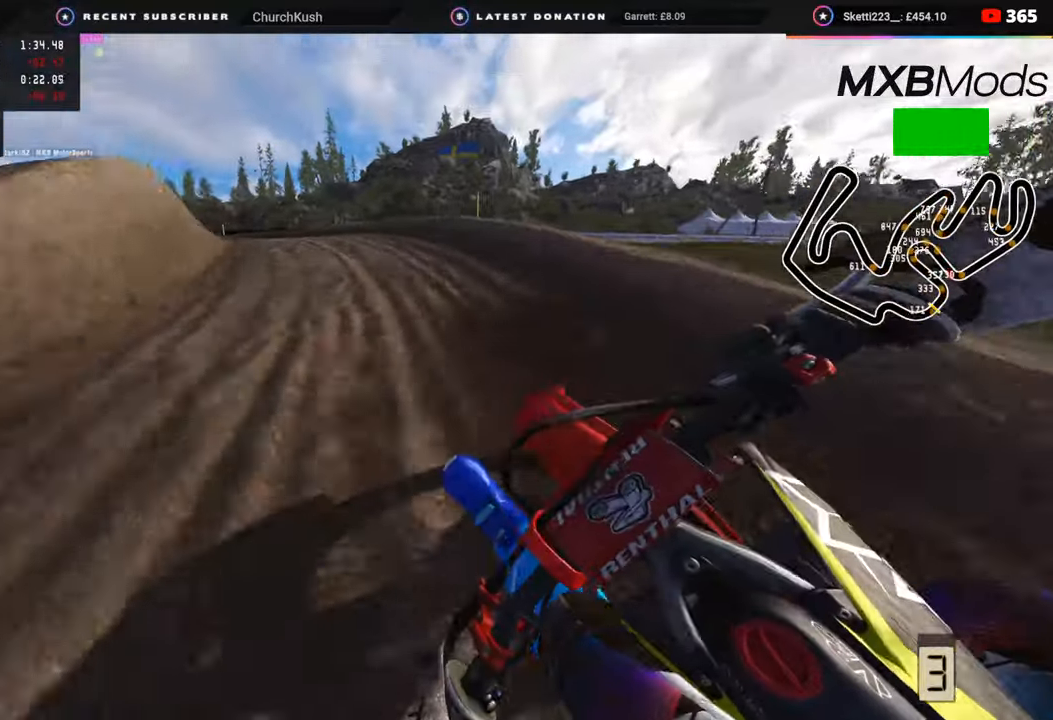
{"buttons": ["R2", "R3"], "left_stick": "down-left", "right_stick": "center", "events": [[100, "R2", "up"], [433, "R2", "down"]]}
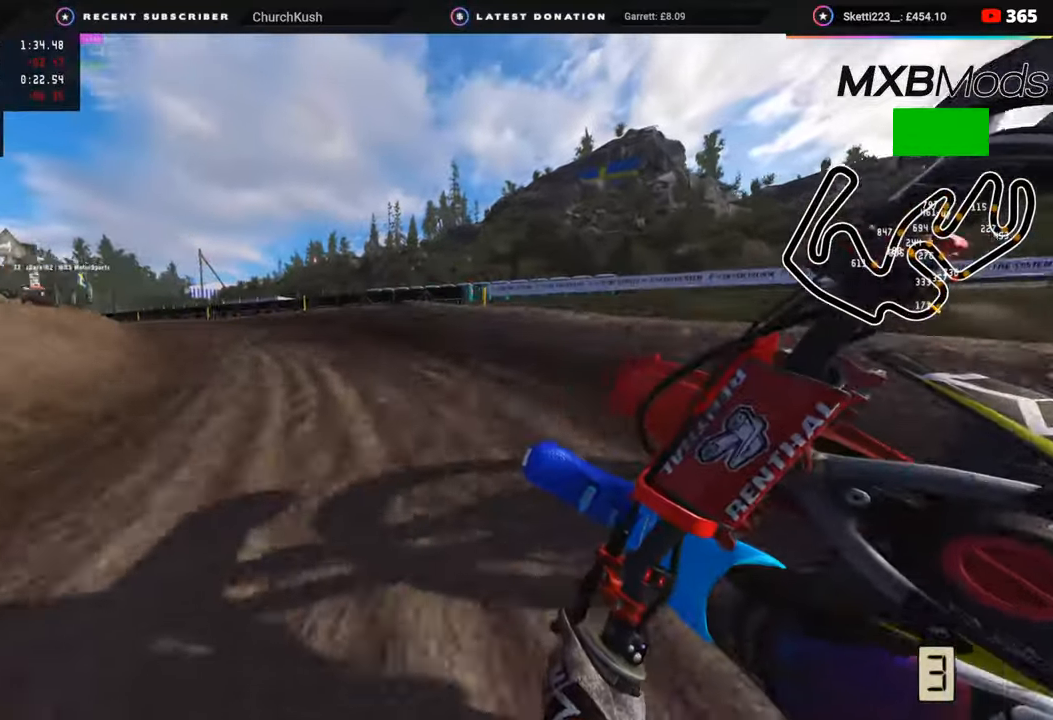
{"buttons": ["R2", "R3"], "left_stick": "down-left", "right_stick": "center", "events": [[50, "R2", "up"], [117, "R2", "down"]]}
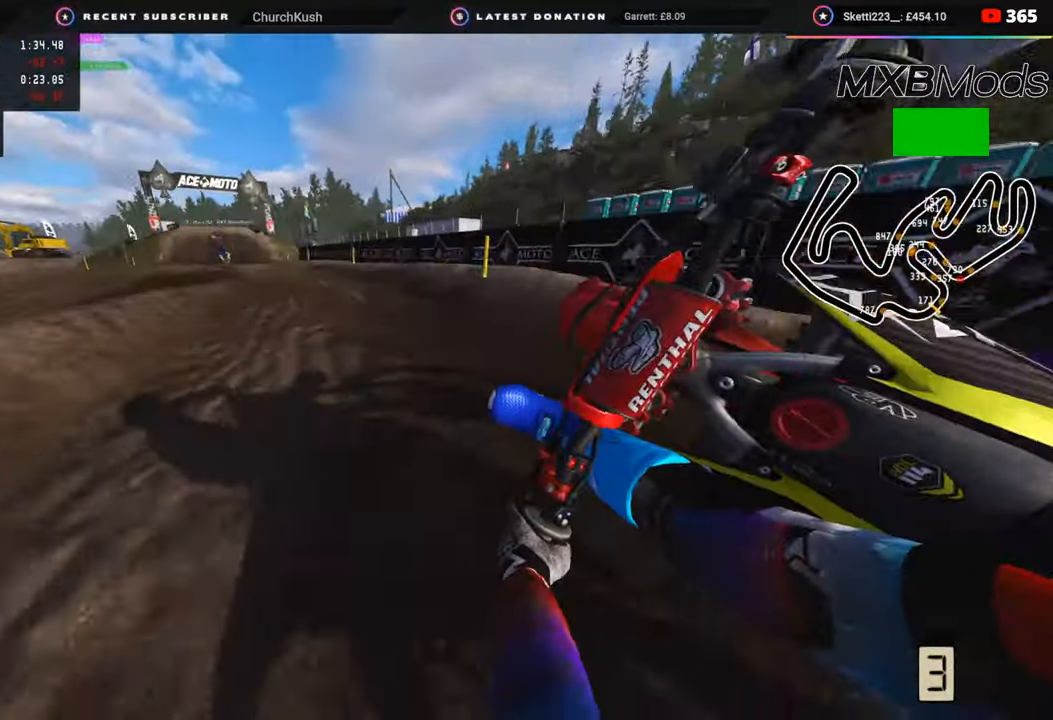
{"buttons": [], "left_stick": "up-right", "right_stick": "up", "events": [[67, "R2", "up"], [100, "R2", "down"], [200, "right_stick", "up"], [350, "left_stick", "down-right"], [400, "left_stick", "up-right"], [450, "R3", "up"], [467, "R2", "up"]]}
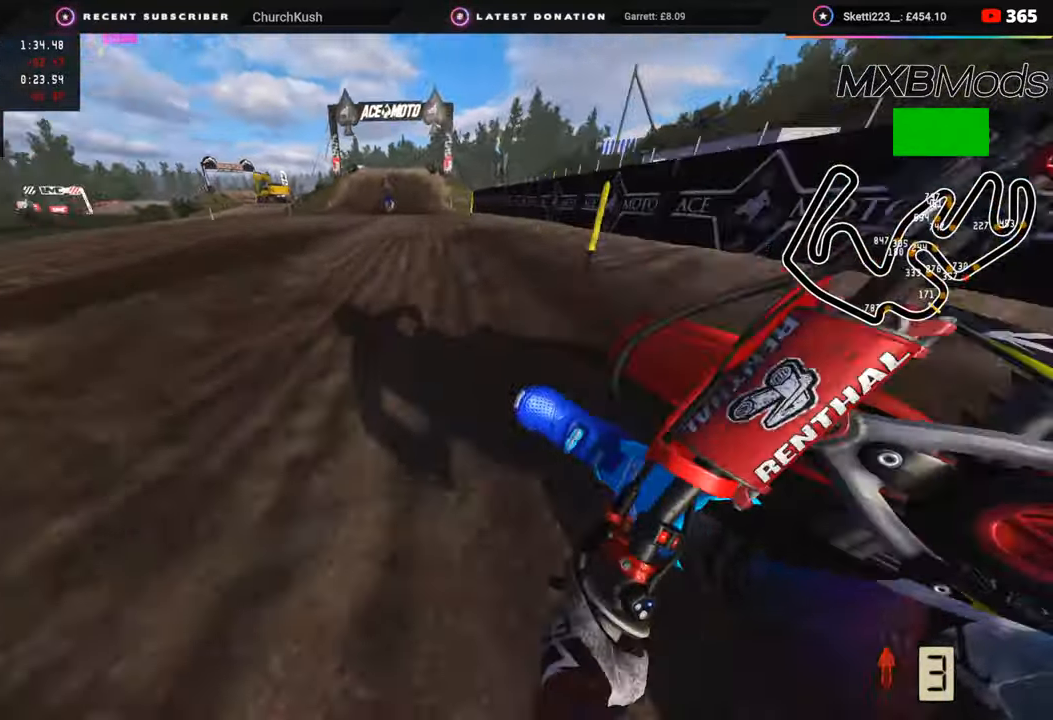
{"buttons": ["R2", "R3"], "left_stick": "up-right", "right_stick": "up-left", "events": [[33, "R2", "down"], [83, "right_stick", "up-left"], [117, "left_stick", "up"], [283, "R2", "up"], [333, "R2", "down"], [350, "left_stick", "up-right"], [383, "R3", "down"]]}
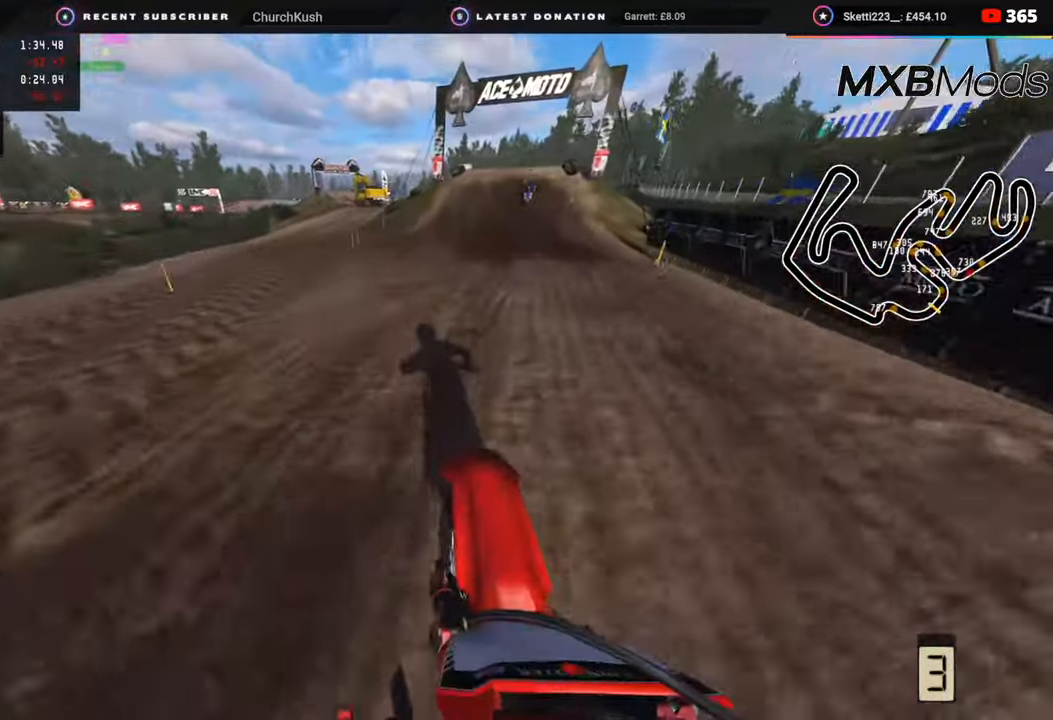
{"buttons": ["R2", "R3"], "left_stick": "up-right", "right_stick": "up-left", "events": []}
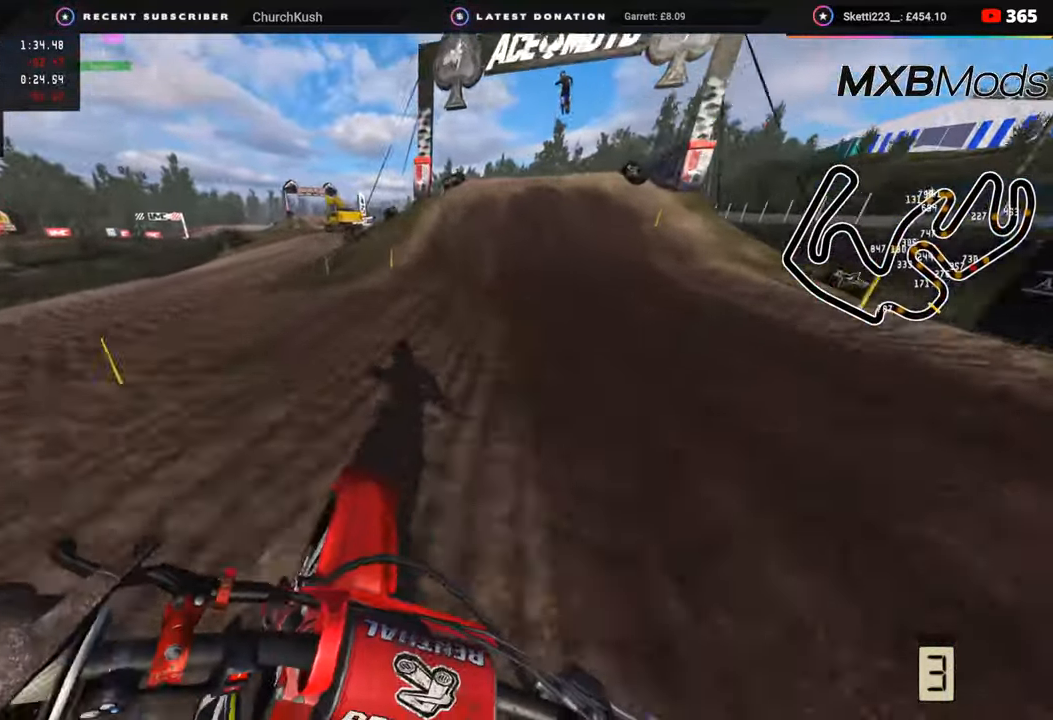
{"buttons": ["R2"], "left_stick": "center", "right_stick": "up", "events": [[267, "R3", "up"], [283, "left_stick", "center"], [450, "right_stick", "up"]]}
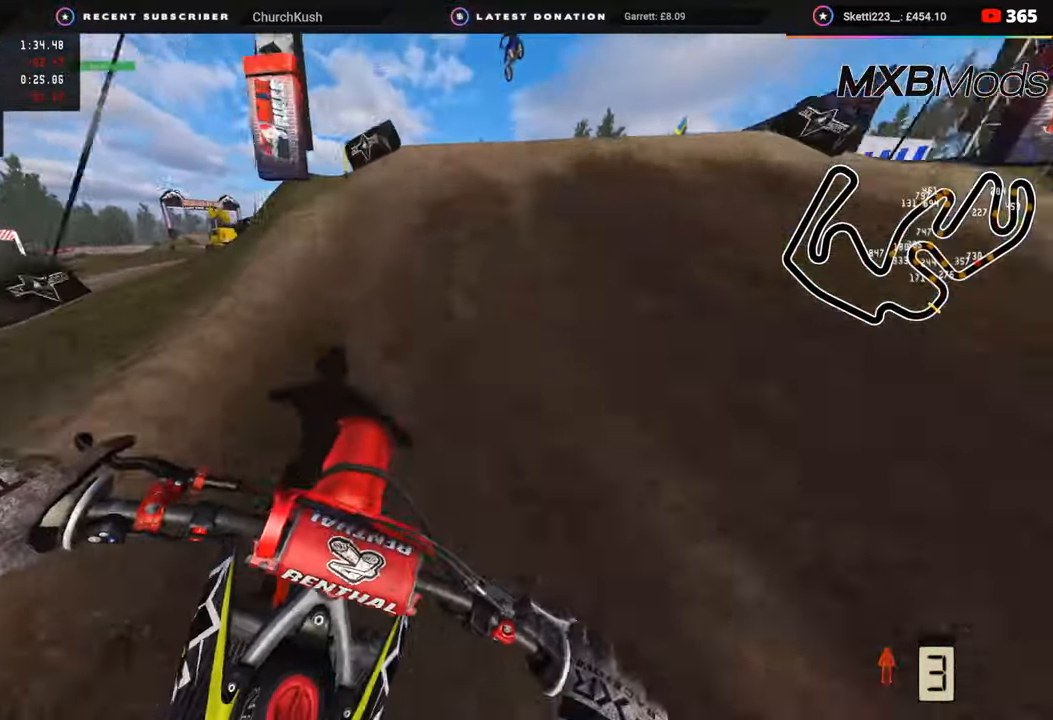
{"buttons": [], "left_stick": "center", "right_stick": "down-left", "events": [[83, "R3", "down"], [83, "left_stick", "right"], [217, "R2", "up"], [233, "right_stick", "left"], [333, "R2", "down"], [400, "R2", "up"], [417, "left_stick", "center"], [417, "right_stick", "down-left"], [467, "R3", "up"]]}
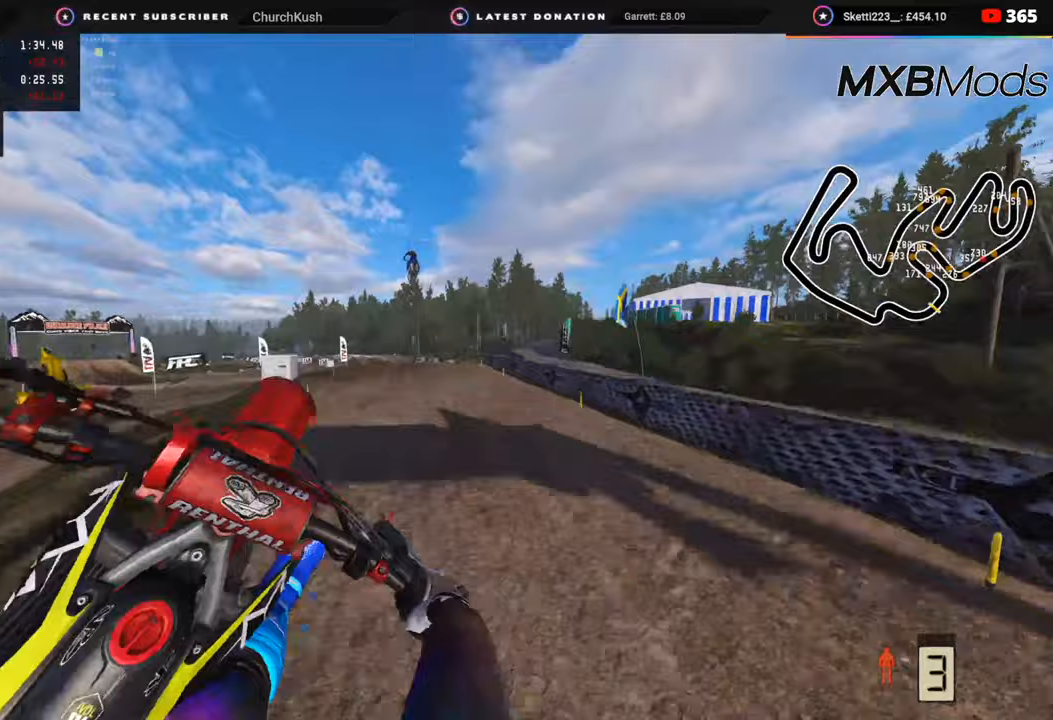
{"buttons": ["R2", "R3"], "left_stick": "center", "right_stick": "down", "events": [[283, "R2", "down"], [383, "R3", "down"], [483, "right_stick", "down"]]}
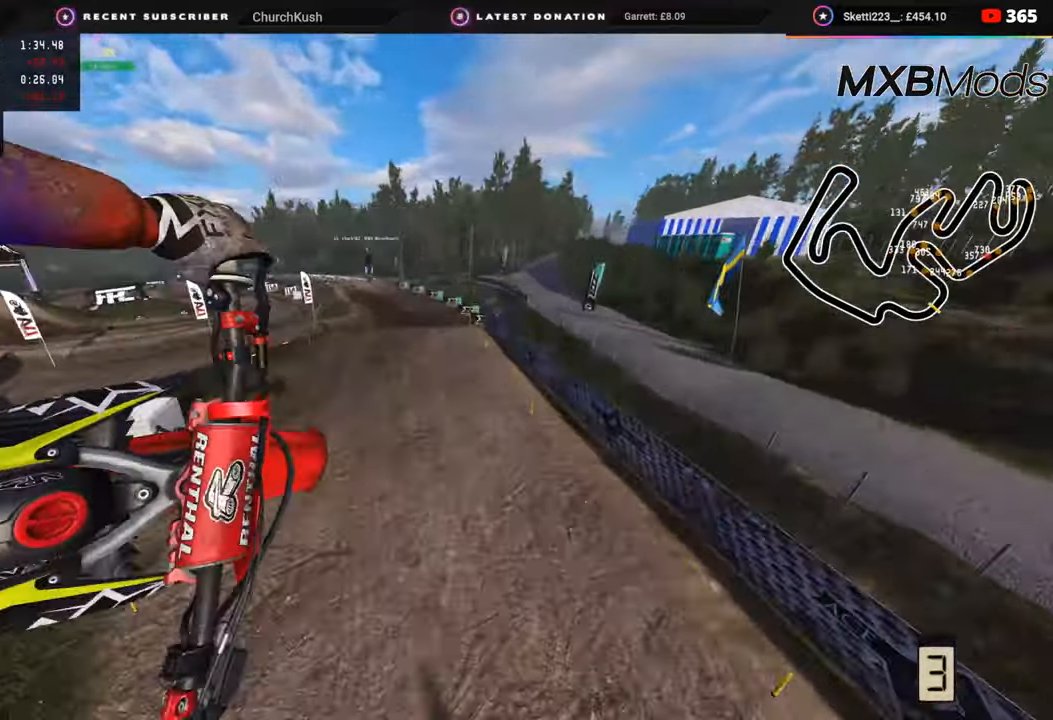
{"buttons": ["R2"], "left_stick": "center", "right_stick": "down", "events": [[267, "TRIANGLE", "down"], [333, "TRIANGLE", "up"], [500, "R3", "up"]]}
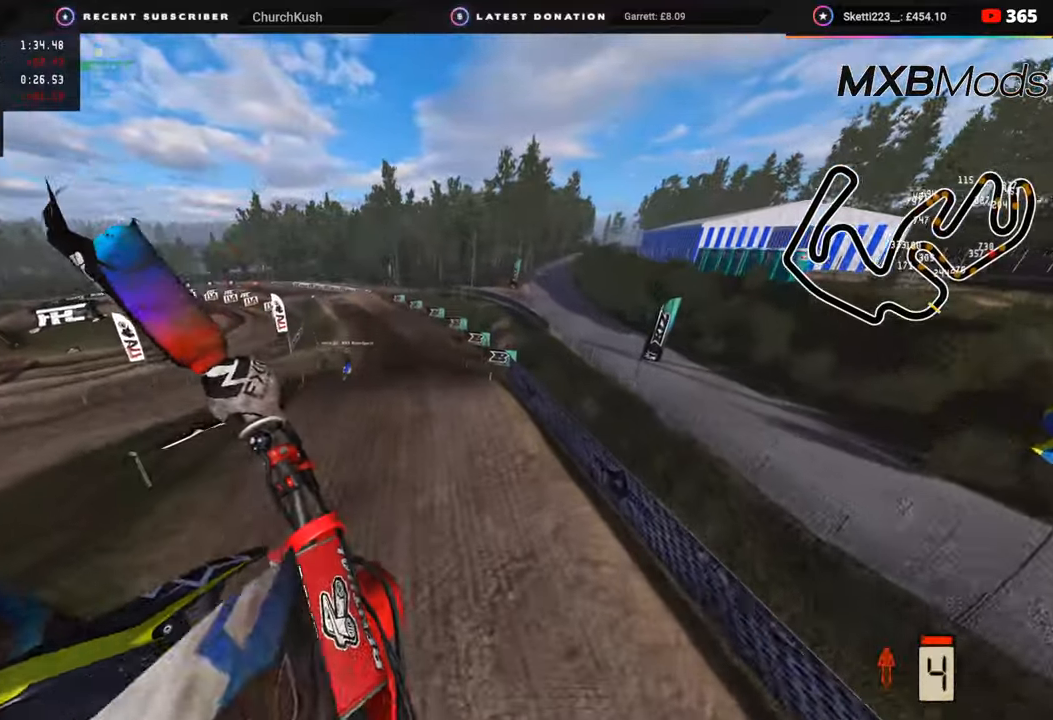
{"buttons": ["R2"], "left_stick": "left", "right_stick": "up", "events": [[33, "right_stick", "center"], [50, "SQUARE", "down"], [133, "right_stick", "up-right"], [150, "SQUARE", "up"], [200, "left_stick", "left"], [200, "right_stick", "up"]]}
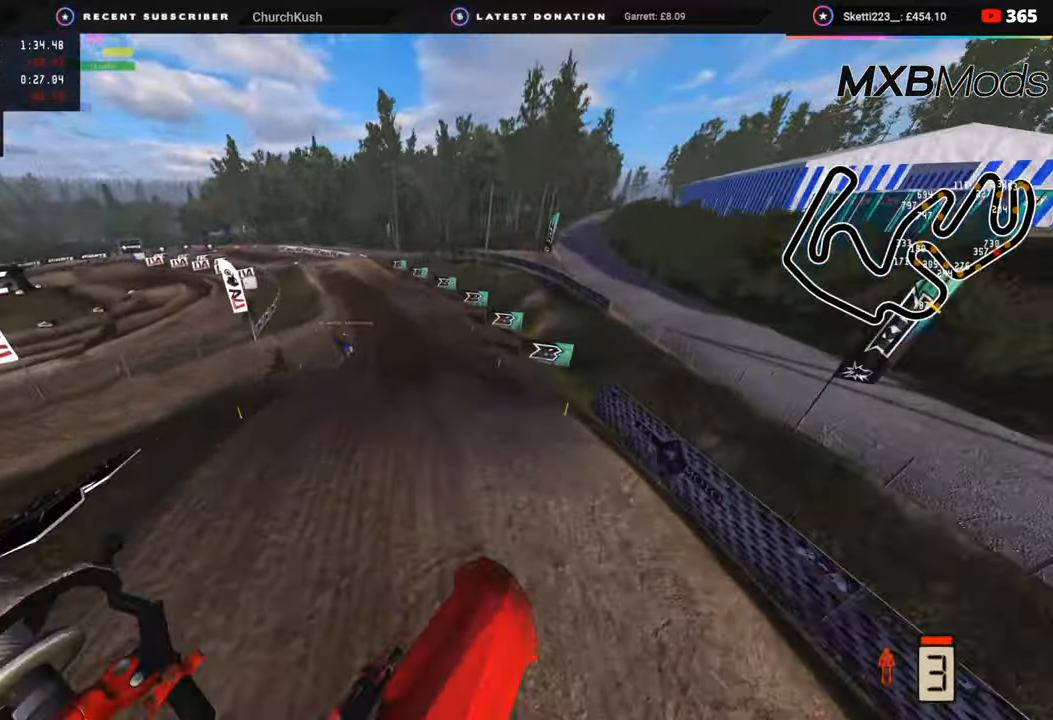
{"buttons": ["R2", "R3"], "left_stick": "down-left", "right_stick": "center", "events": [[383, "right_stick", "center"], [417, "left_stick", "down-left"], [433, "R3", "down"]]}
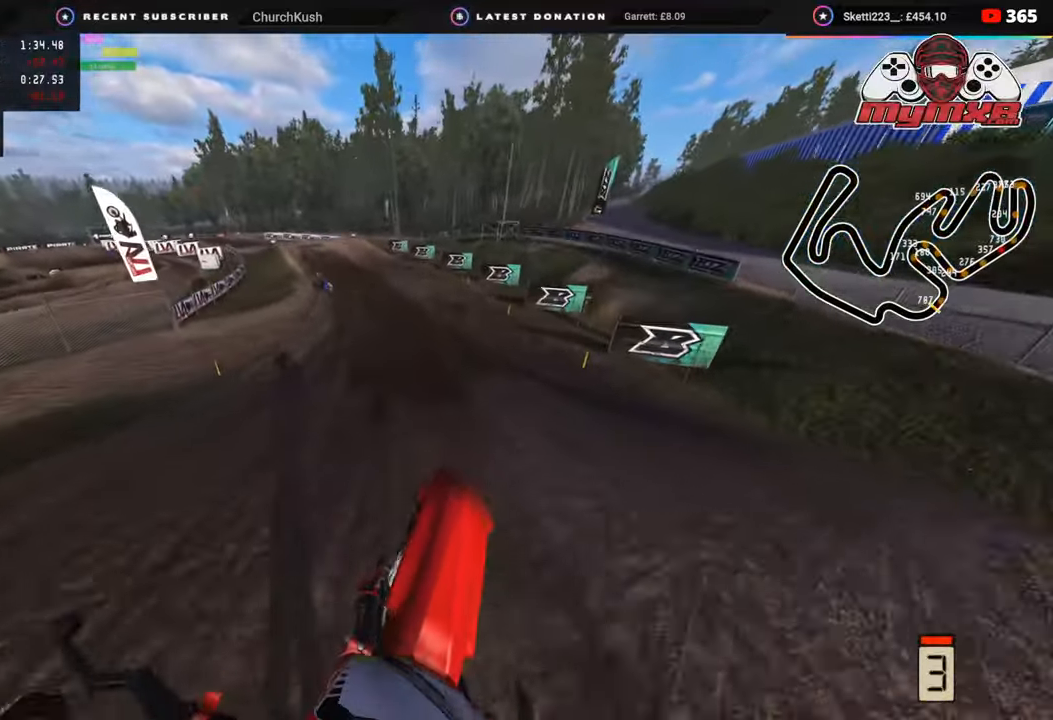
{"buttons": ["R2"], "left_stick": "down-left", "right_stick": "center", "events": [[317, "R3", "up"]]}
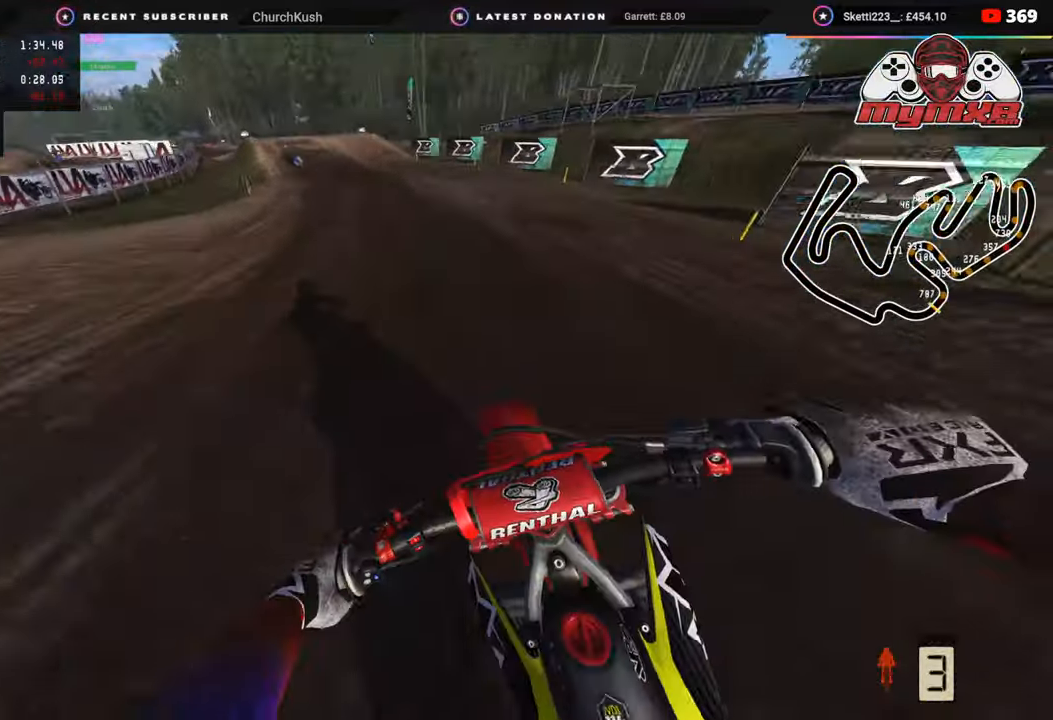
{"buttons": ["R2"], "left_stick": "down-left", "right_stick": "up", "events": [[67, "right_stick", "up"]]}